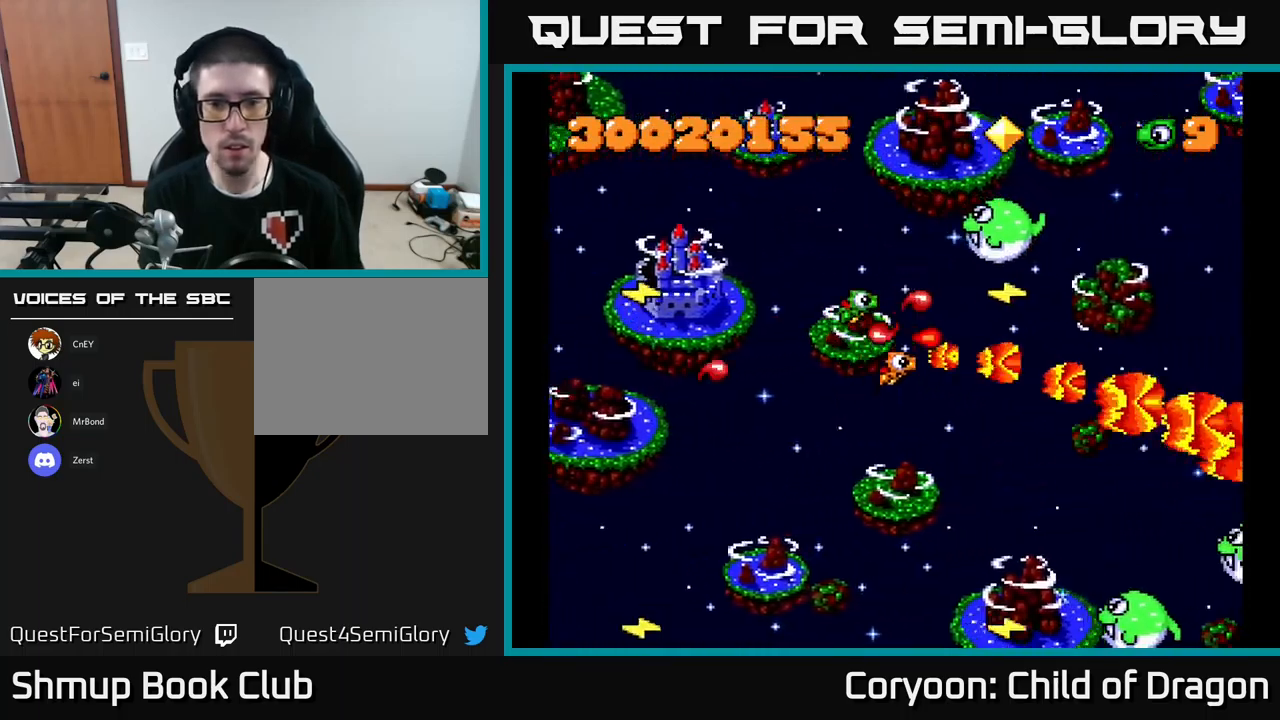
Gameplay with a controller (Xbox layout); each line is a JSON object with the inputs held at the frame after it. "events" lists button and stick changes between this image and that frame as [ms after this image, input, new state], when the widget could be followed in between. Not read: right_stick.
{"buttons": ["X", "DPAD_RIGHT"], "left_stick": "center", "events": [[33, "DPAD_LEFT", "down"], [167, "DPAD_LEFT", "up"], [417, "DPAD_UP", "up"], [433, "DPAD_RIGHT", "down"]]}
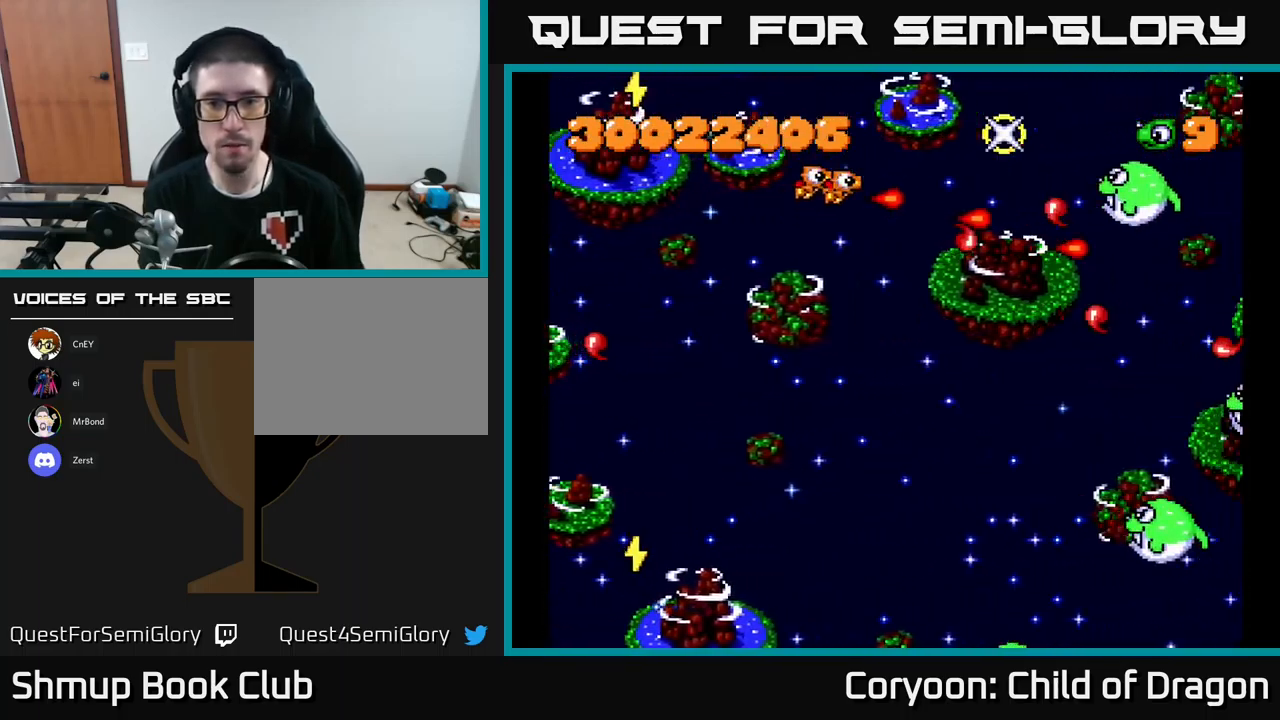
{"buttons": ["X", "DPAD_DOWN"], "left_stick": "center", "events": [[133, "DPAD_DOWN", "down"], [150, "DPAD_RIGHT", "up"], [317, "DPAD_LEFT", "down"], [367, "DPAD_LEFT", "up"]]}
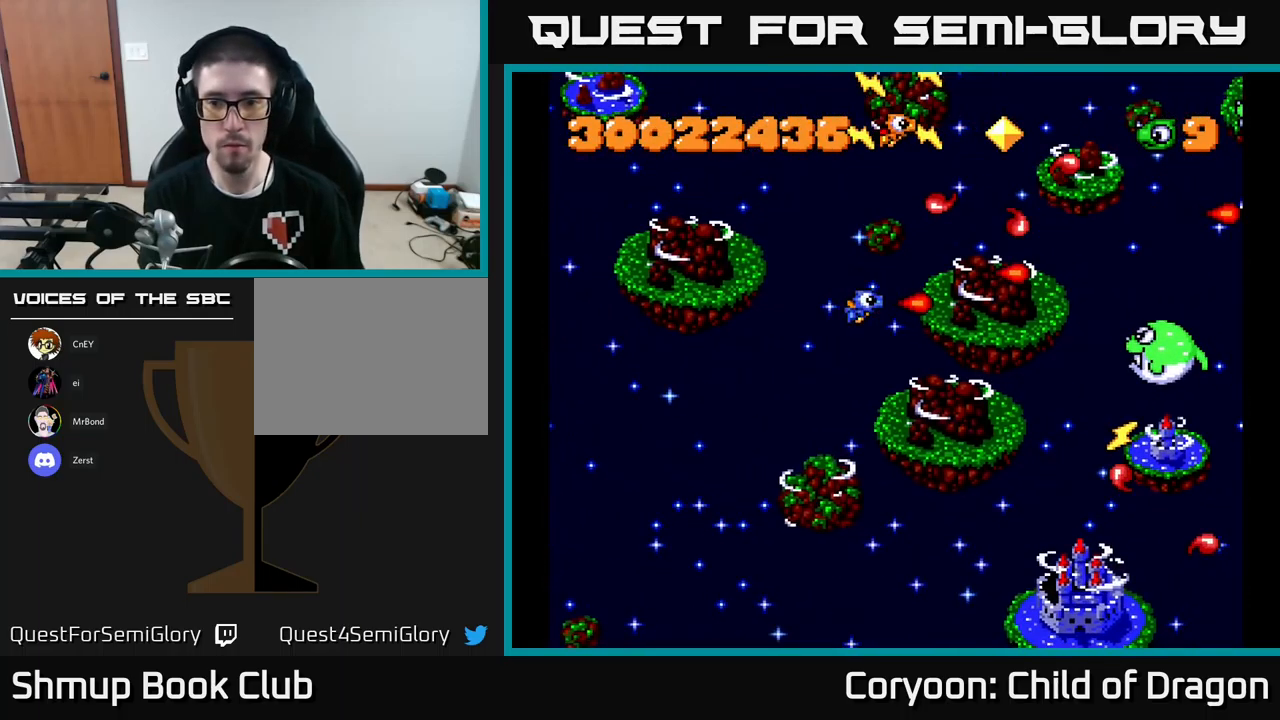
{"buttons": ["X"], "left_stick": "center", "events": [[117, "DPAD_RIGHT", "down"], [150, "DPAD_DOWN", "up"], [499, "DPAD_RIGHT", "up"]]}
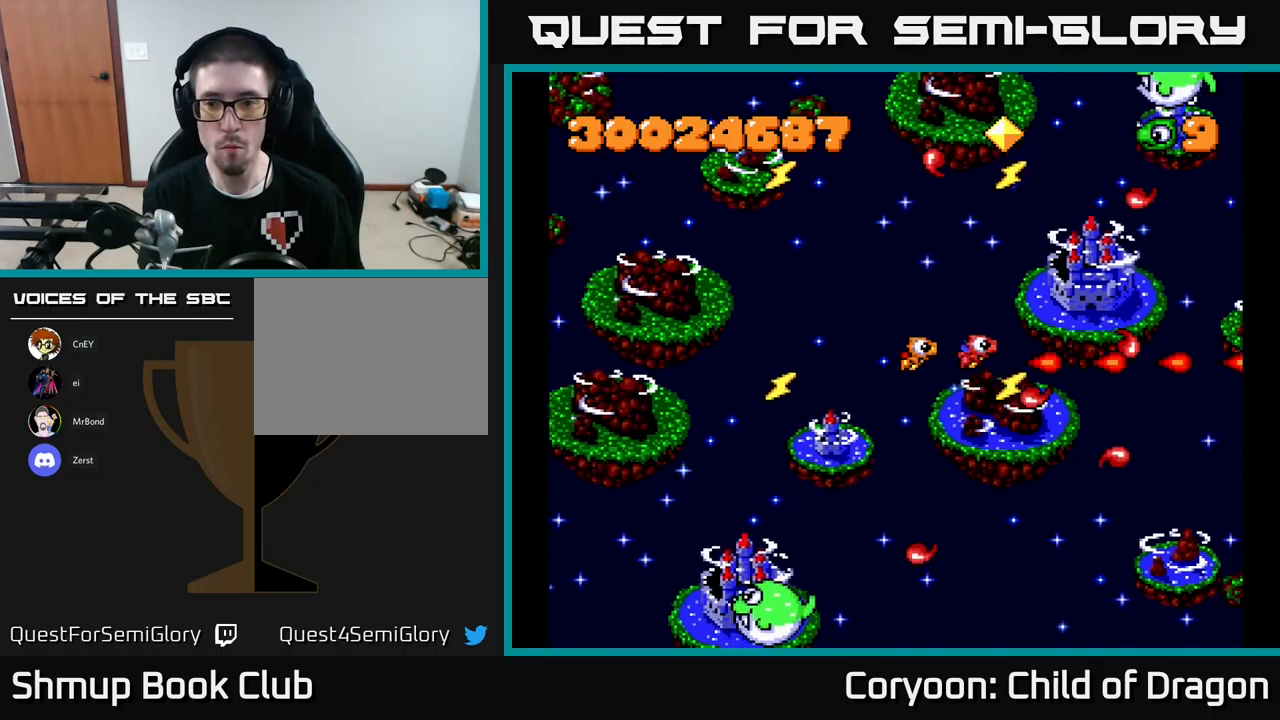
{"buttons": ["X", "DPAD_LEFT"], "left_stick": "center", "events": [[17, "DPAD_LEFT", "down"]]}
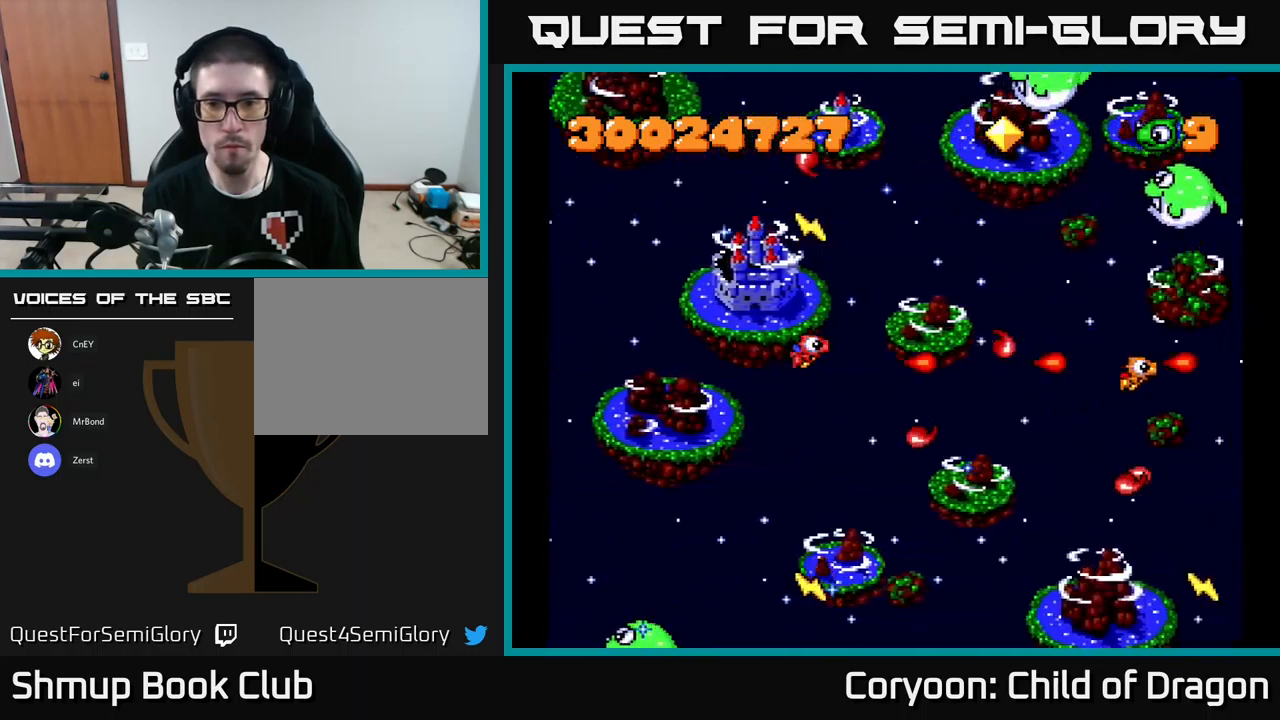
{"buttons": ["X", "DPAD_UP", "DPAD_RIGHT"], "left_stick": "center", "events": [[83, "DPAD_UP", "down"], [367, "DPAD_LEFT", "up"], [400, "DPAD_RIGHT", "down"]]}
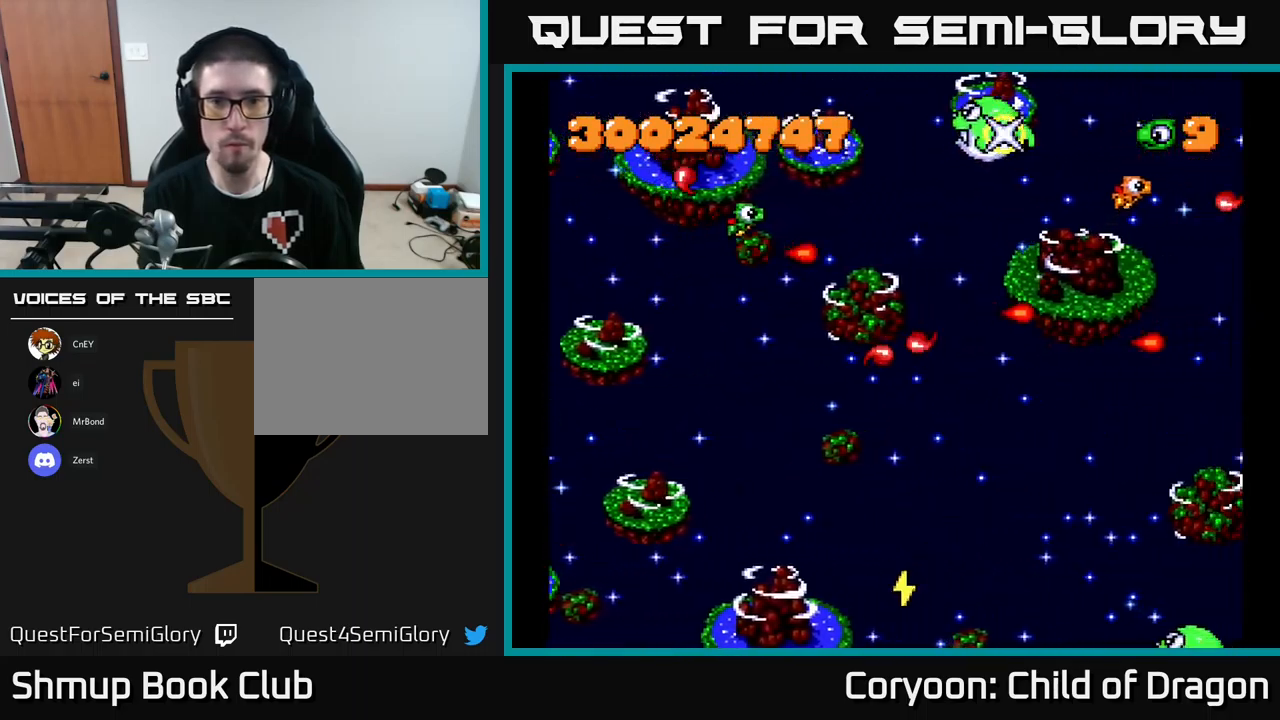
{"buttons": ["X", "DPAD_DOWN", "DPAD_LEFT"], "left_stick": "center", "events": [[333, "DPAD_RIGHT", "up"], [333, "DPAD_UP", "up"], [367, "DPAD_LEFT", "down"], [450, "DPAD_DOWN", "down"]]}
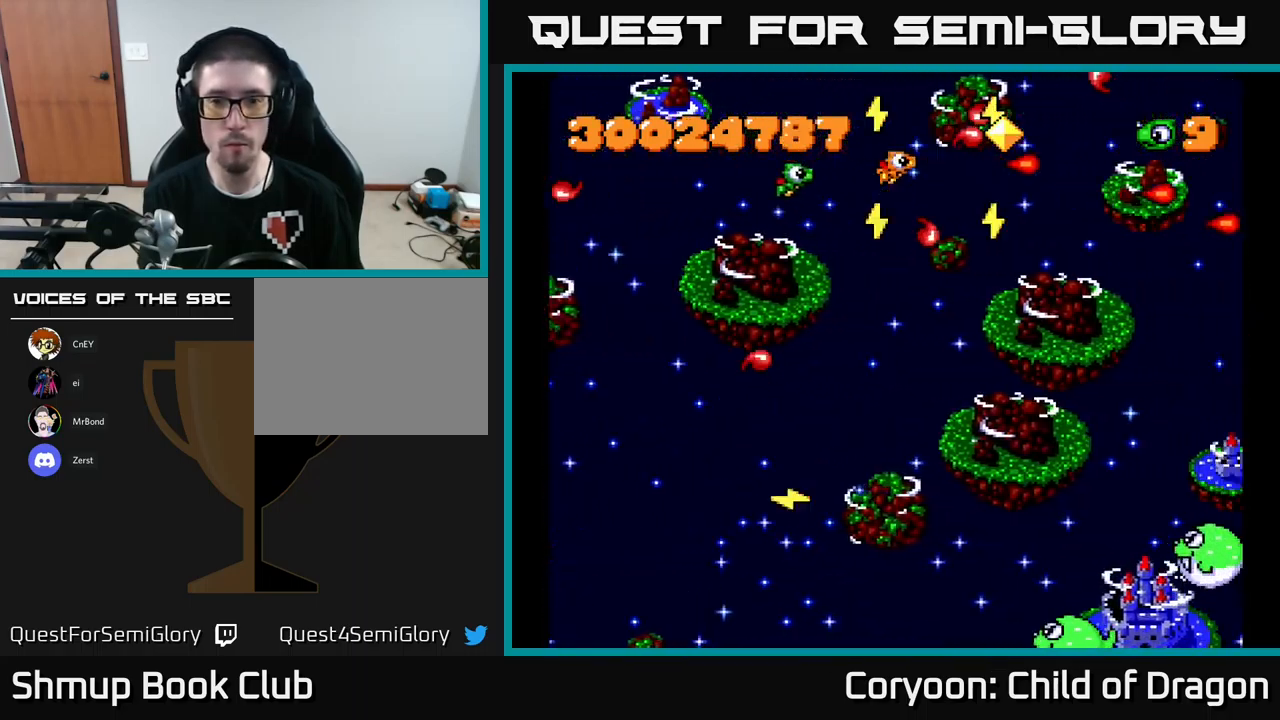
{"buttons": ["X", "DPAD_DOWN"], "left_stick": "center", "events": [[150, "DPAD_LEFT", "up"]]}
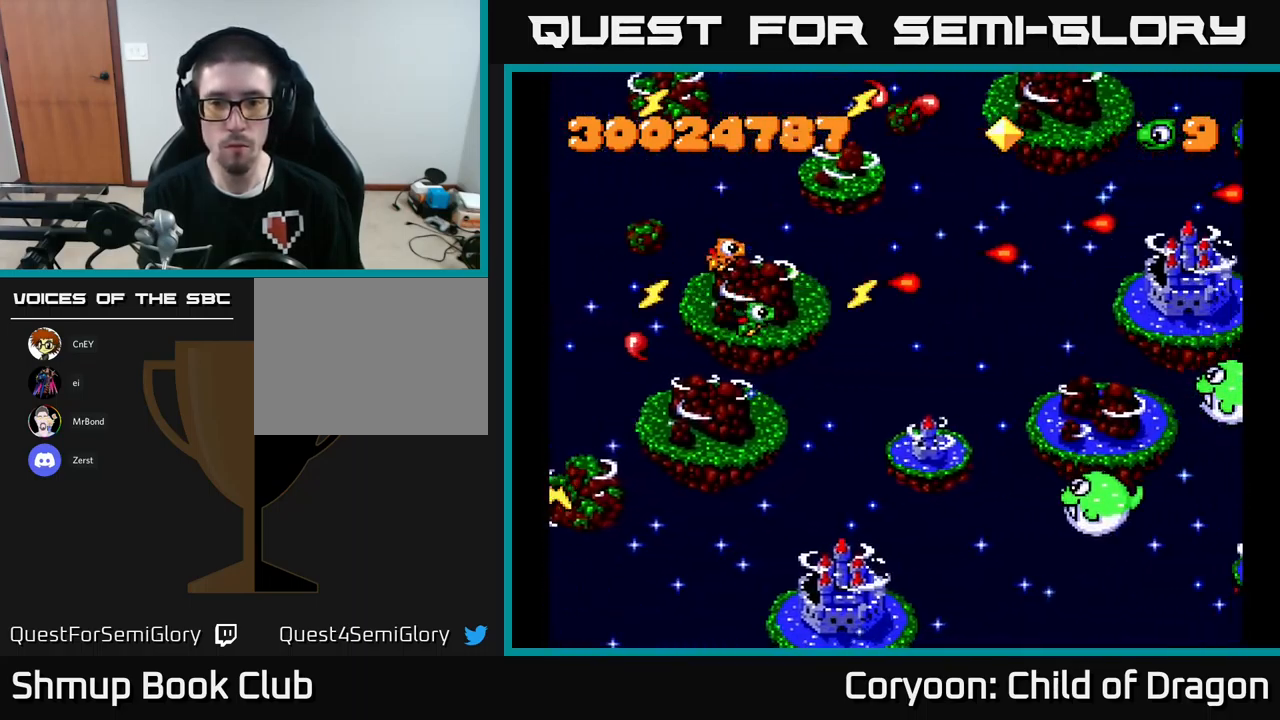
{"buttons": ["X", "DPAD_DOWN"], "left_stick": "center", "events": [[200, "DPAD_RIGHT", "down"], [317, "DPAD_RIGHT", "up"]]}
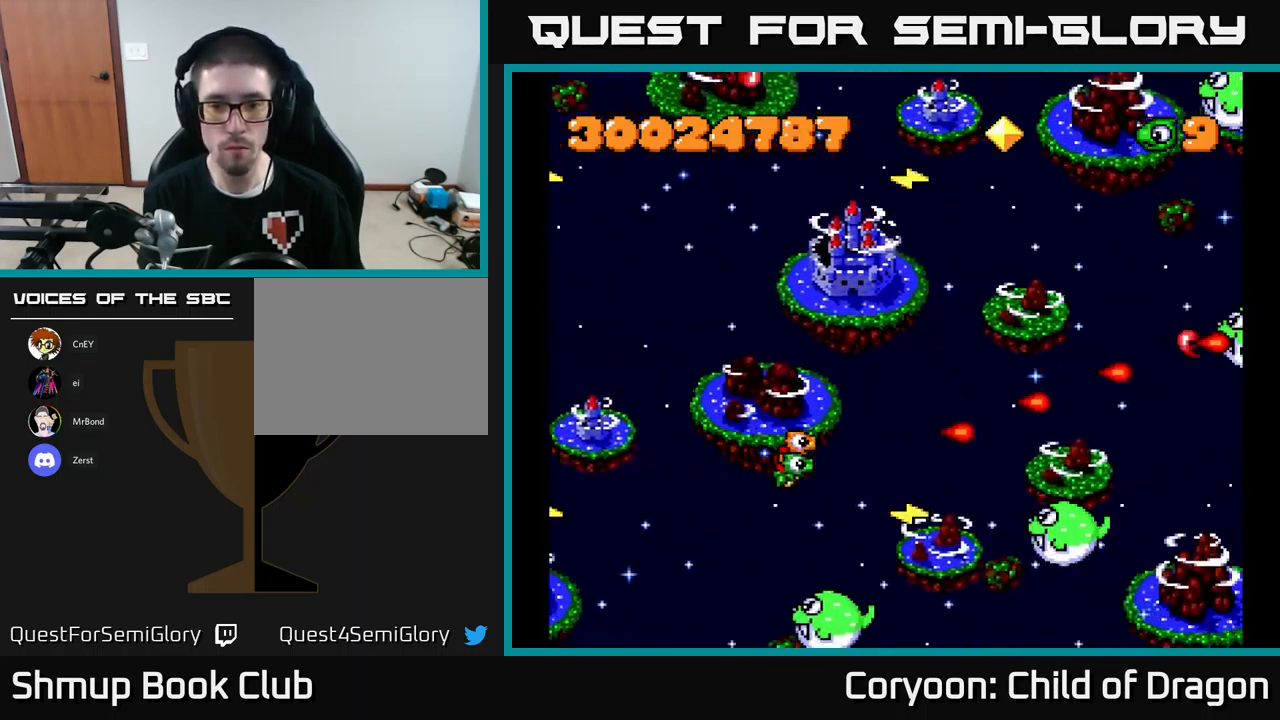
{"buttons": ["X", "DPAD_LEFT"], "left_stick": "center", "events": [[50, "DPAD_RIGHT", "down"], [133, "DPAD_DOWN", "up"], [317, "DPAD_DOWN", "down"], [383, "DPAD_RIGHT", "up"], [400, "DPAD_DOWN", "up"], [433, "DPAD_LEFT", "down"]]}
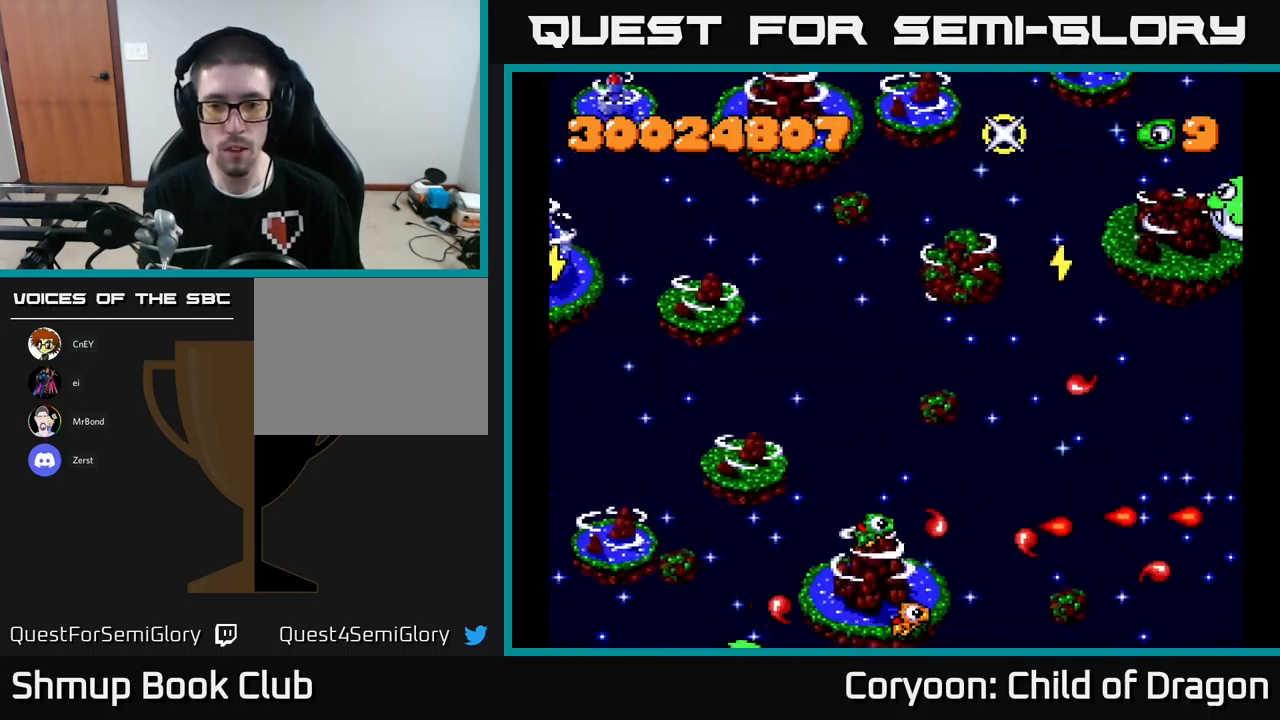
{"buttons": ["X", "DPAD_UP", "DPAD_LEFT"], "left_stick": "center", "events": [[317, "DPAD_UP", "down"]]}
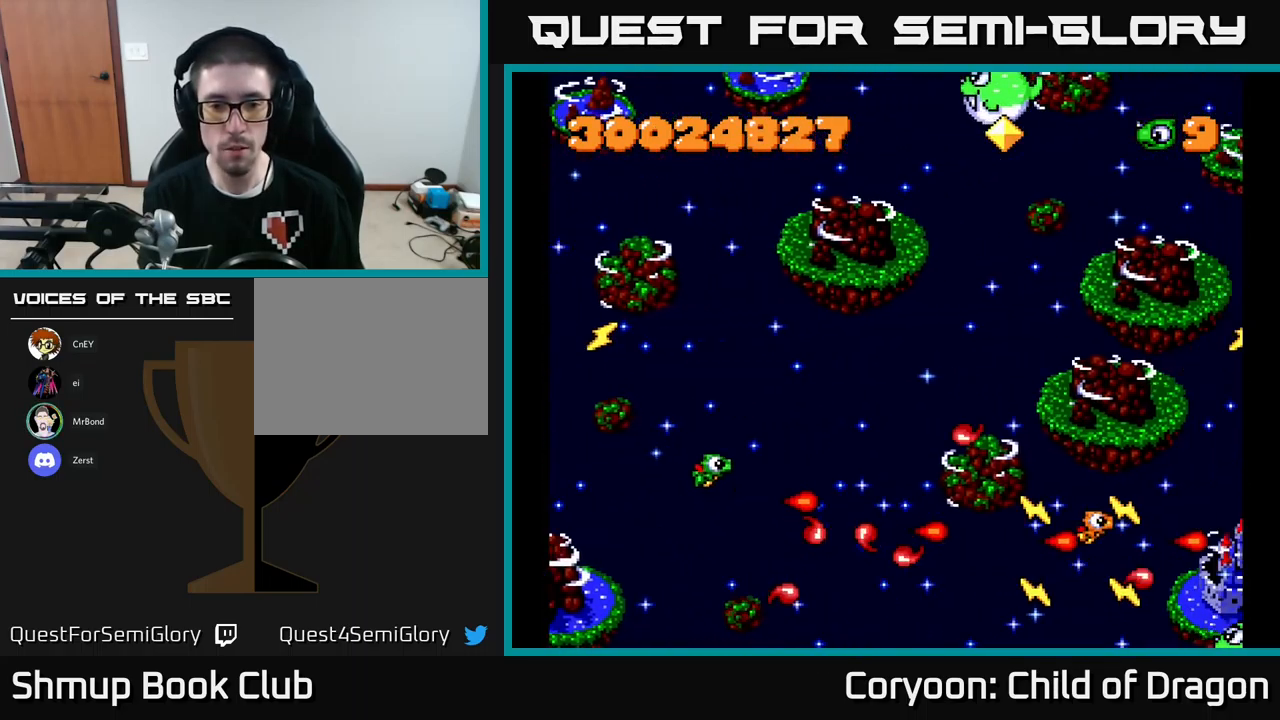
{"buttons": ["X", "DPAD_UP"], "left_stick": "center", "events": [[167, "DPAD_LEFT", "up"]]}
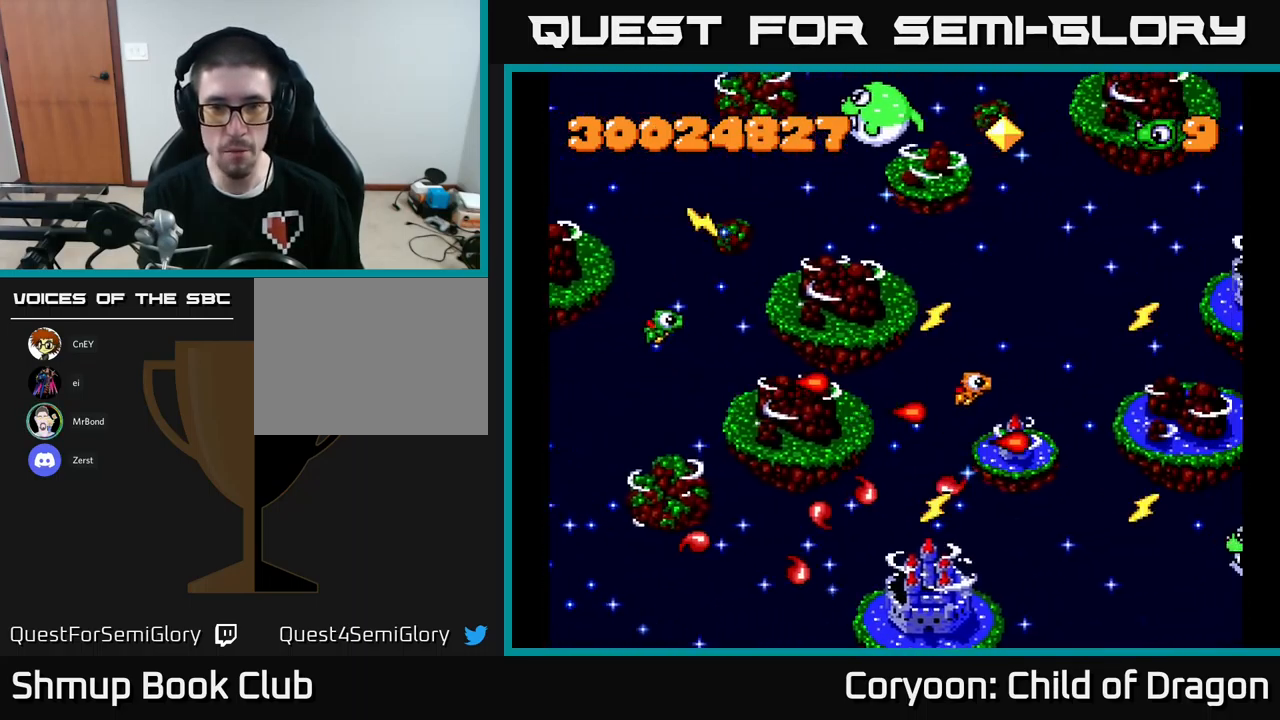
{"buttons": ["X", "DPAD_UP", "DPAD_LEFT"], "left_stick": "center", "events": [[217, "DPAD_UP", "up"], [317, "DPAD_UP", "down"], [433, "DPAD_LEFT", "down"]]}
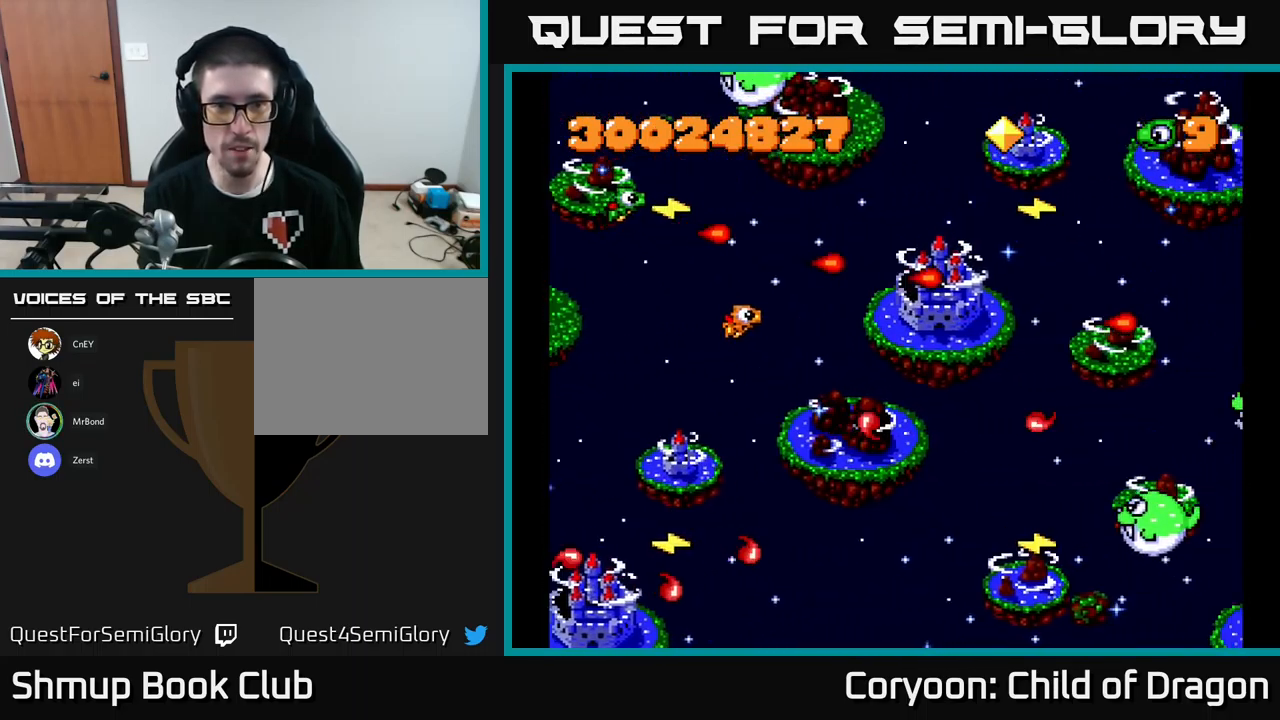
{"buttons": ["X", "DPAD_DOWN", "DPAD_LEFT"], "left_stick": "center", "events": [[50, "DPAD_LEFT", "up"], [333, "DPAD_LEFT", "down"], [350, "DPAD_UP", "up"], [467, "DPAD_DOWN", "down"]]}
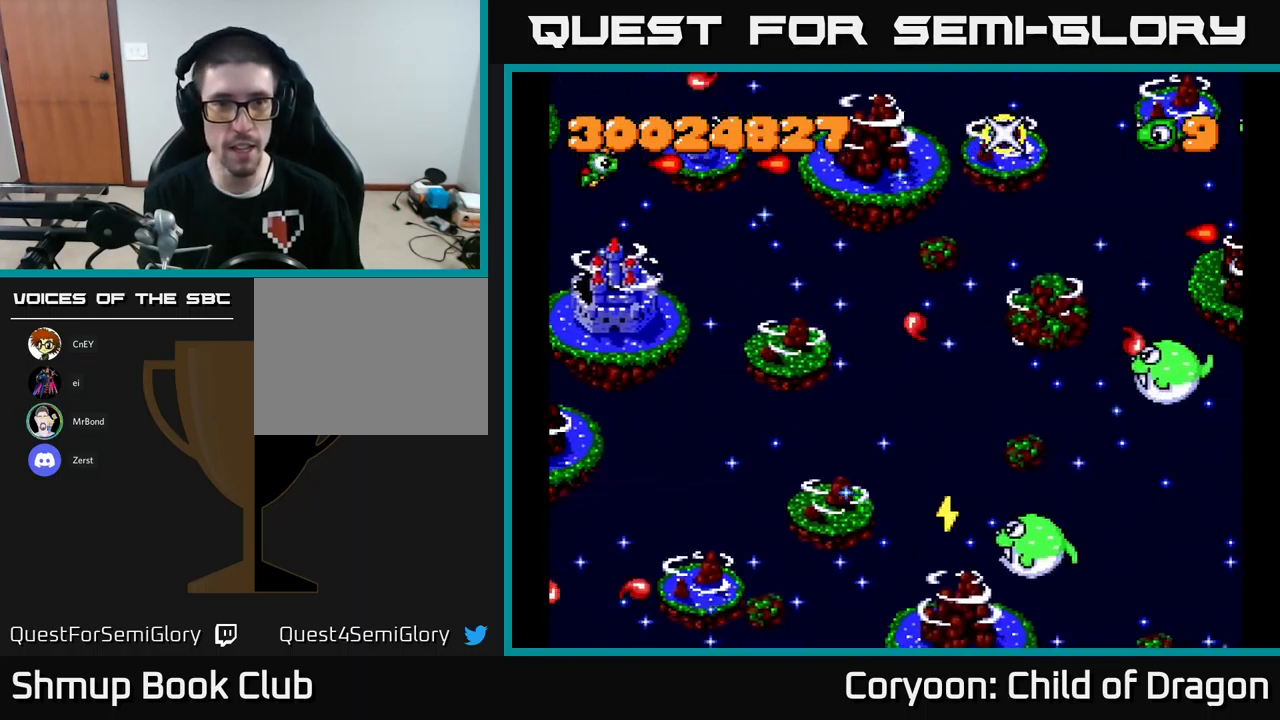
{"buttons": ["X", "DPAD_DOWN", "DPAD_RIGHT"], "left_stick": "center", "events": [[67, "DPAD_LEFT", "up"], [134, "DPAD_RIGHT", "down"], [150, "DPAD_DOWN", "up"], [267, "DPAD_DOWN", "down"]]}
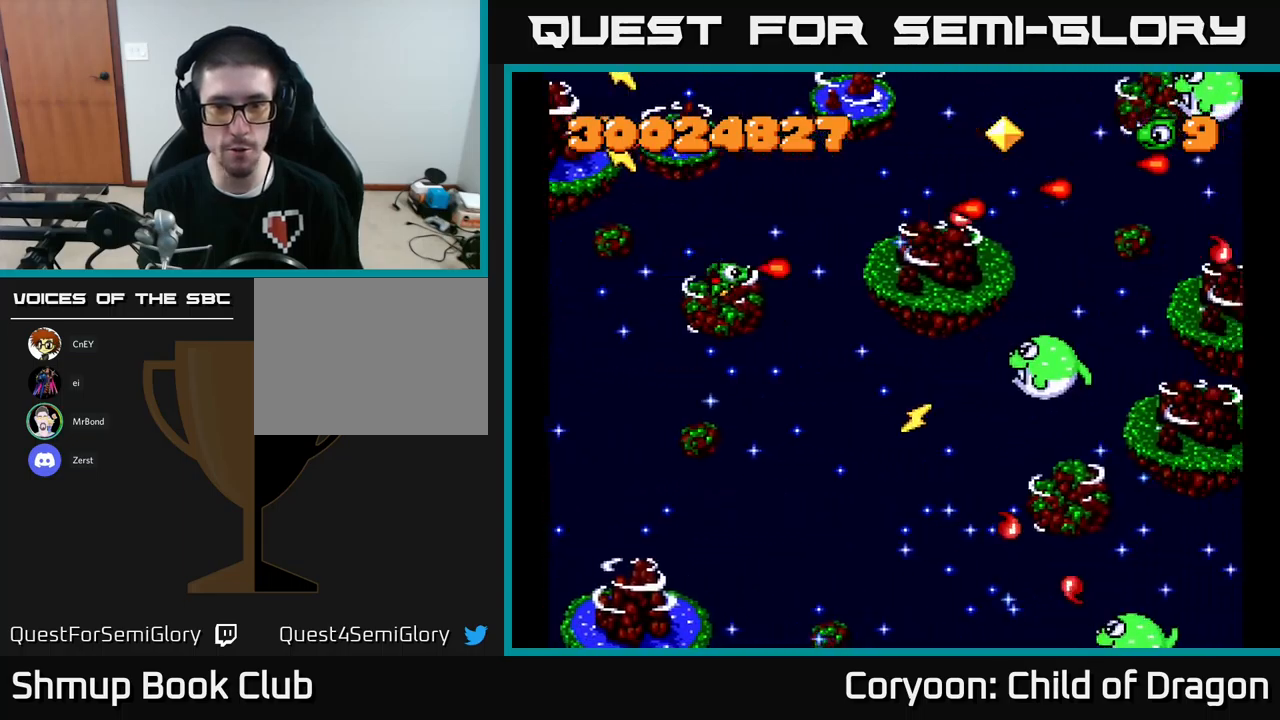
{"buttons": ["X", "DPAD_UP"], "left_stick": "center", "events": [[300, "DPAD_RIGHT", "up"], [367, "DPAD_RIGHT", "down"], [417, "DPAD_DOWN", "up"], [500, "DPAD_RIGHT", "up"], [500, "DPAD_UP", "down"]]}
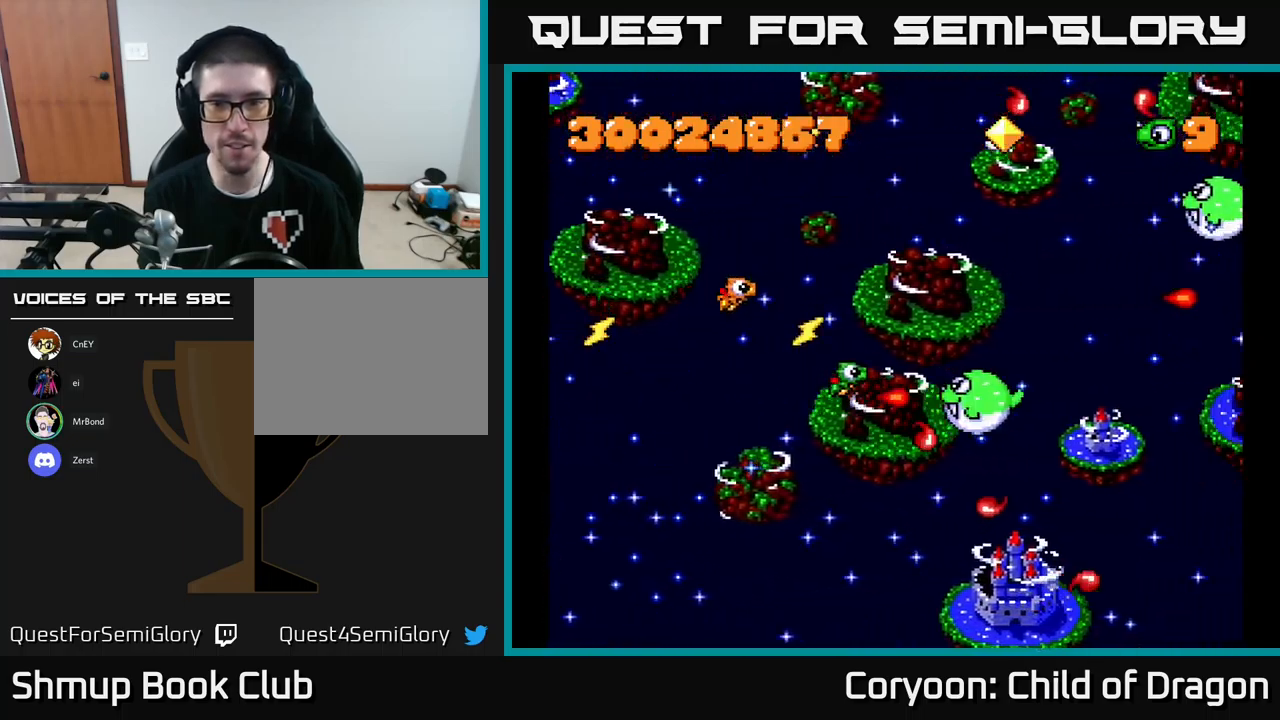
{"buttons": ["X", "DPAD_UP"], "left_stick": "center", "events": [[50, "DPAD_LEFT", "down"], [67, "DPAD_UP", "up"], [167, "DPAD_LEFT", "up"], [234, "DPAD_RIGHT", "down"], [334, "DPAD_RIGHT", "up"], [367, "DPAD_LEFT", "down"], [367, "DPAD_UP", "down"], [484, "DPAD_LEFT", "up"]]}
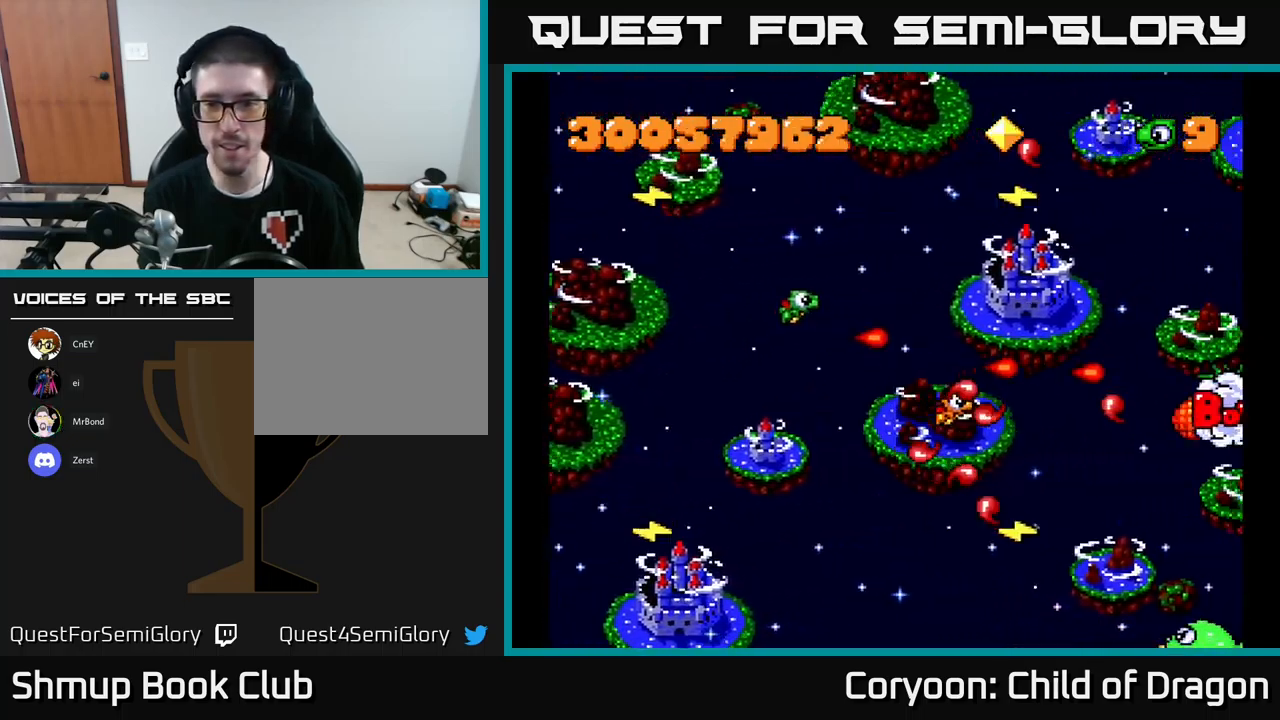
{"buttons": ["X", "DPAD_DOWN"], "left_stick": "center", "events": [[150, "DPAD_RIGHT", "down"], [317, "DPAD_UP", "up"], [367, "DPAD_RIGHT", "up"], [384, "DPAD_DOWN", "down"]]}
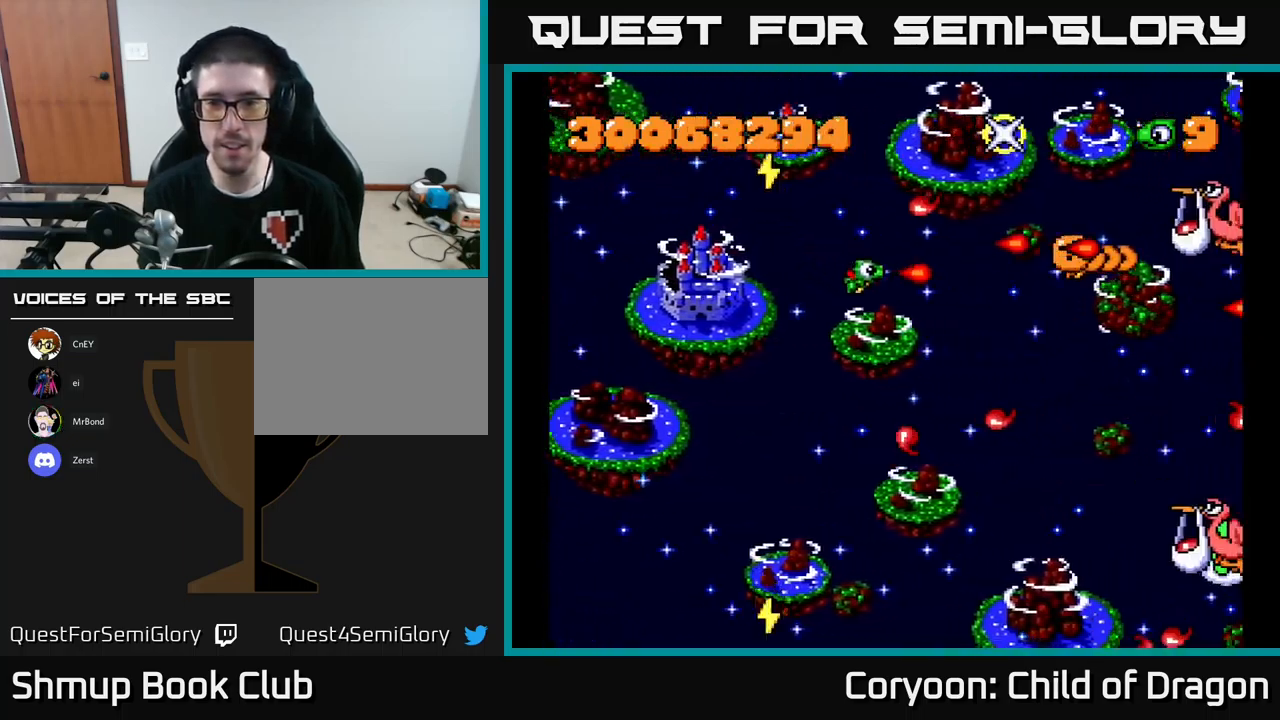
{"buttons": ["X", "DPAD_UP", "DPAD_RIGHT"], "left_stick": "center", "events": [[100, "DPAD_RIGHT", "down"], [150, "DPAD_DOWN", "up"], [417, "DPAD_UP", "down"]]}
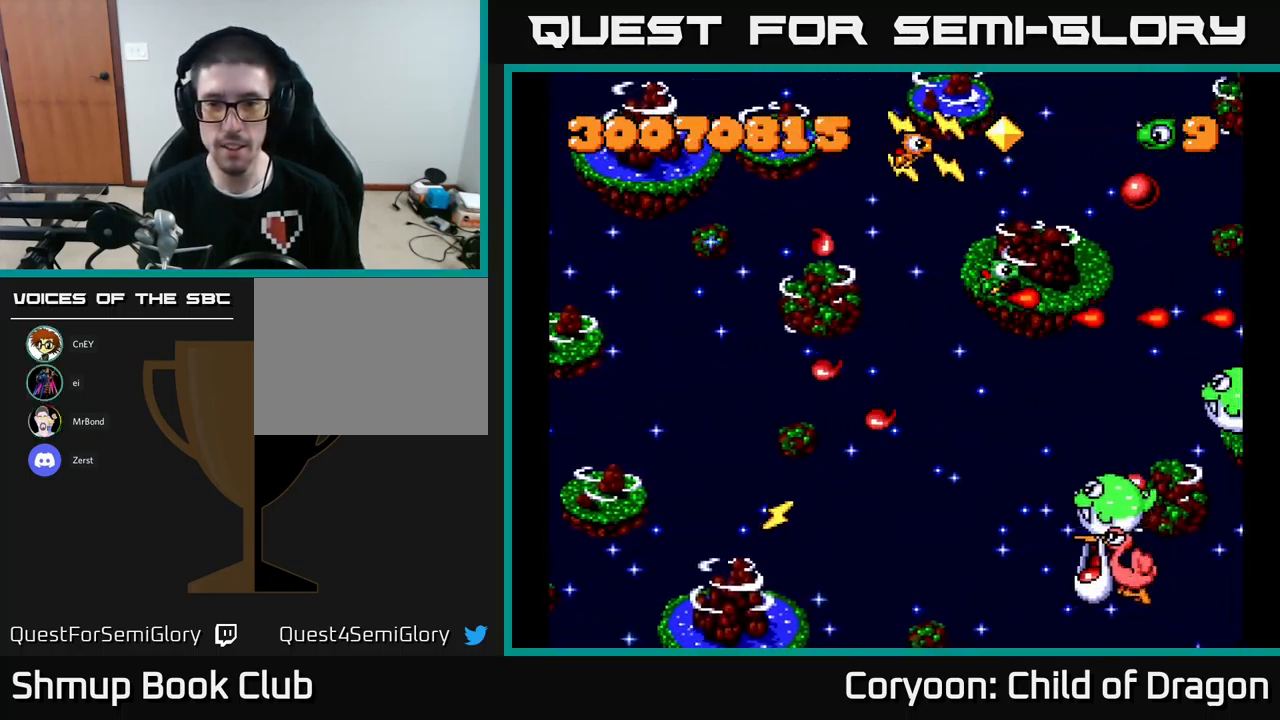
{"buttons": ["X", "DPAD_DOWN", "DPAD_RIGHT"], "left_stick": "center", "events": [[34, "DPAD_UP", "up"], [50, "DPAD_RIGHT", "up"], [67, "DPAD_LEFT", "down"], [250, "DPAD_LEFT", "up"], [267, "DPAD_DOWN", "down"], [484, "DPAD_RIGHT", "down"]]}
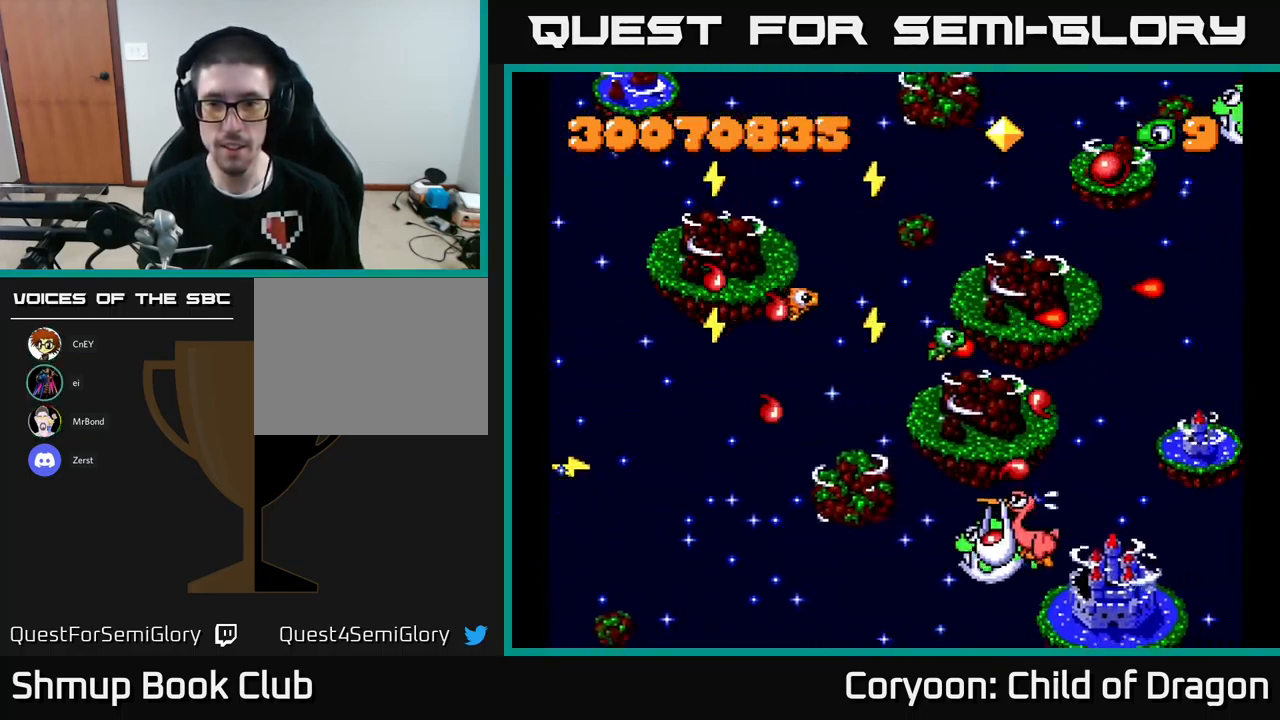
{"buttons": ["X", "DPAD_UP", "DPAD_RIGHT"], "left_stick": "center", "events": [[34, "DPAD_DOWN", "up"], [50, "DPAD_RIGHT", "up"], [67, "DPAD_UP", "down"], [184, "DPAD_RIGHT", "down"]]}
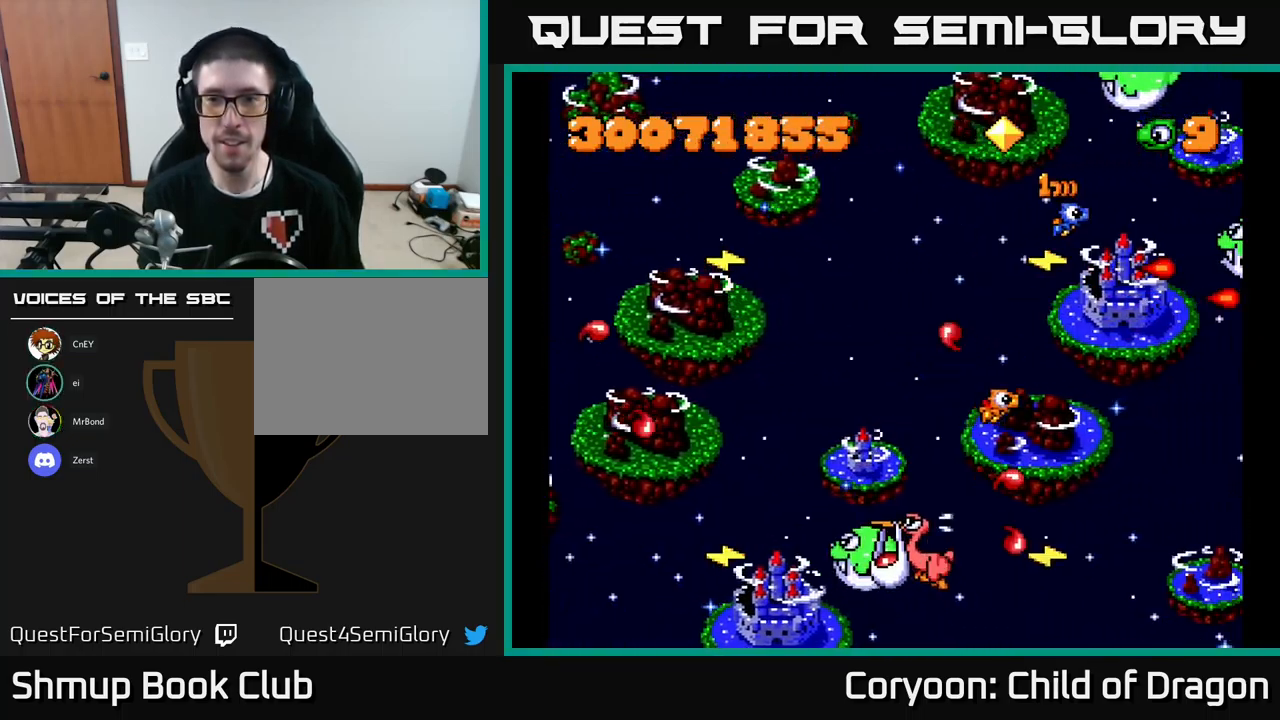
{"buttons": ["X", "DPAD_DOWN"], "left_stick": "center", "events": [[50, "DPAD_UP", "up"], [100, "DPAD_DOWN", "down"], [100, "DPAD_RIGHT", "up"], [150, "DPAD_LEFT", "down"], [234, "DPAD_DOWN", "up"], [384, "DPAD_DOWN", "down"], [400, "DPAD_LEFT", "up"]]}
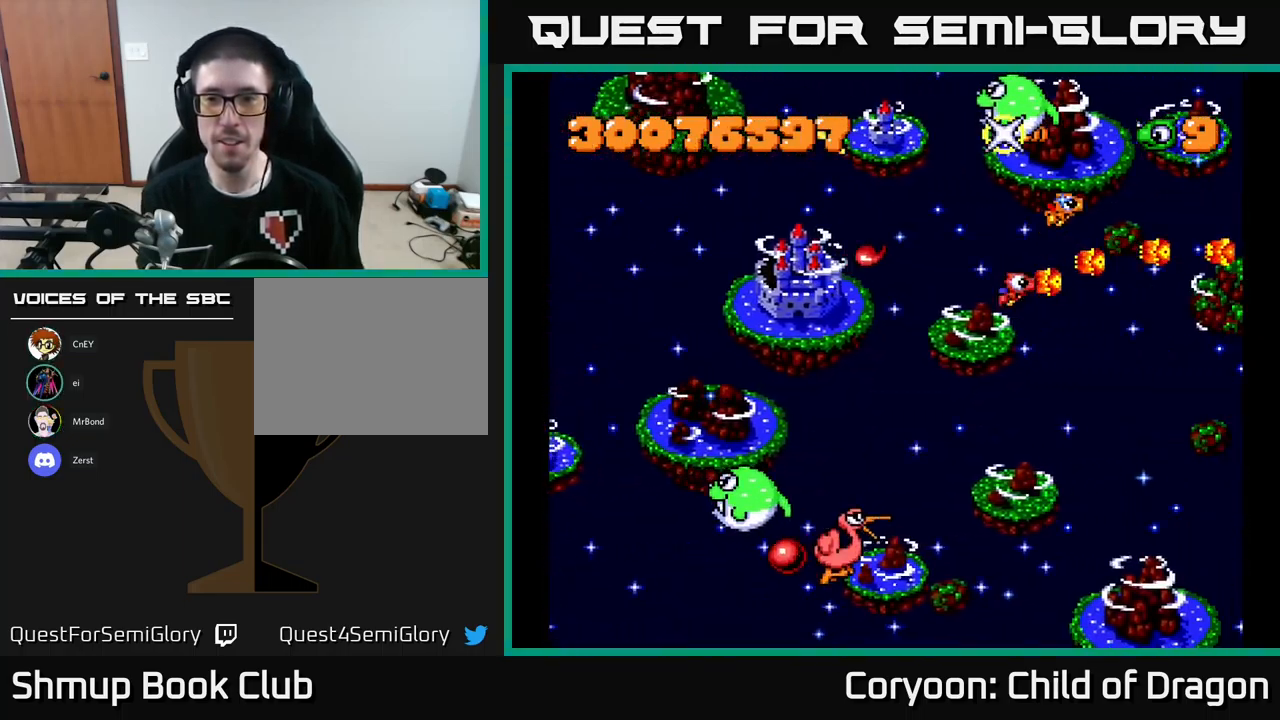
{"buttons": ["X", "DPAD_DOWN", "DPAD_LEFT"], "left_stick": "center", "events": [[67, "DPAD_LEFT", "down"]]}
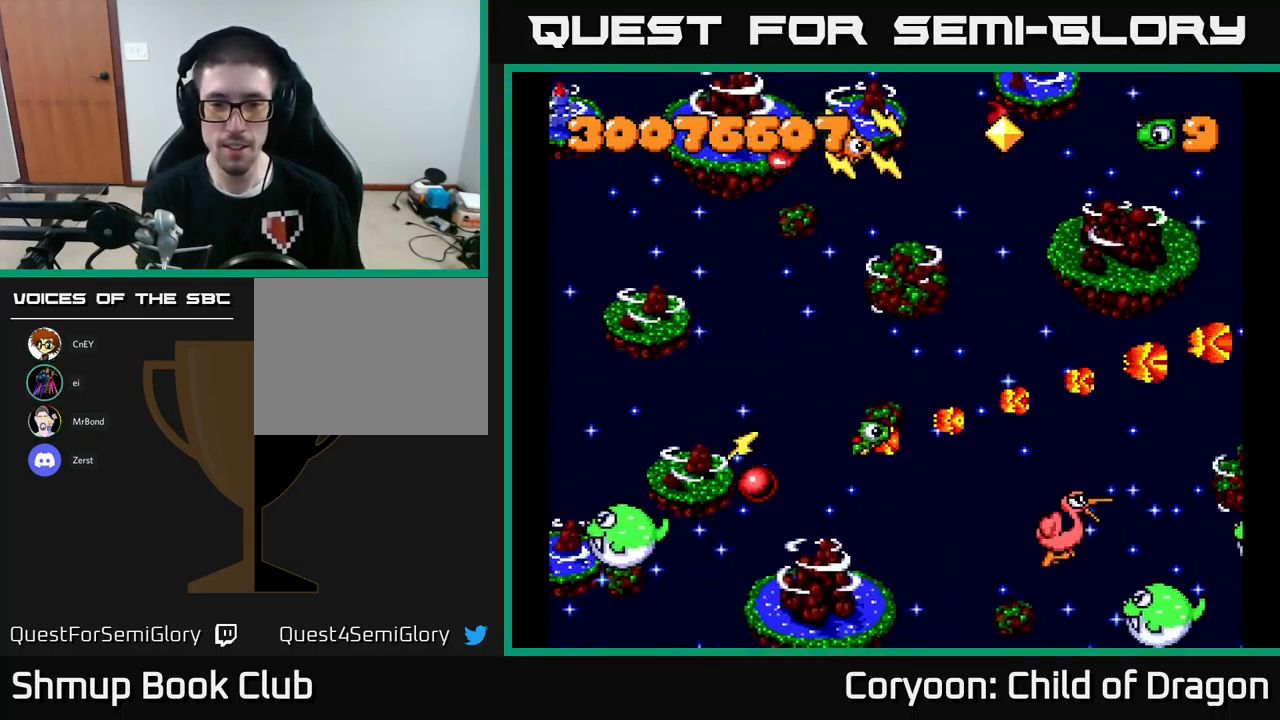
{"buttons": ["X", "DPAD_LEFT"], "left_stick": "center", "events": [[167, "DPAD_DOWN", "up"]]}
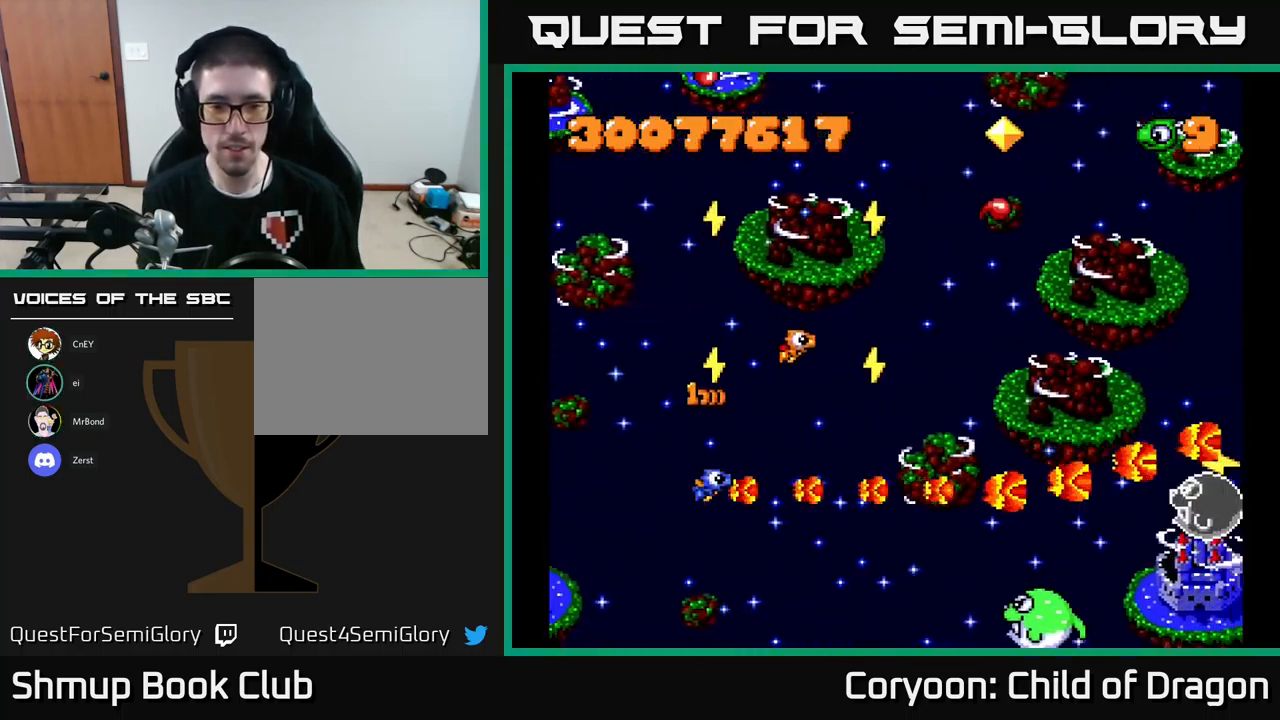
{"buttons": ["X", "DPAD_DOWN", "DPAD_RIGHT"], "left_stick": "center", "events": [[17, "DPAD_DOWN", "down"], [17, "DPAD_LEFT", "up"], [34, "DPAD_RIGHT", "down"]]}
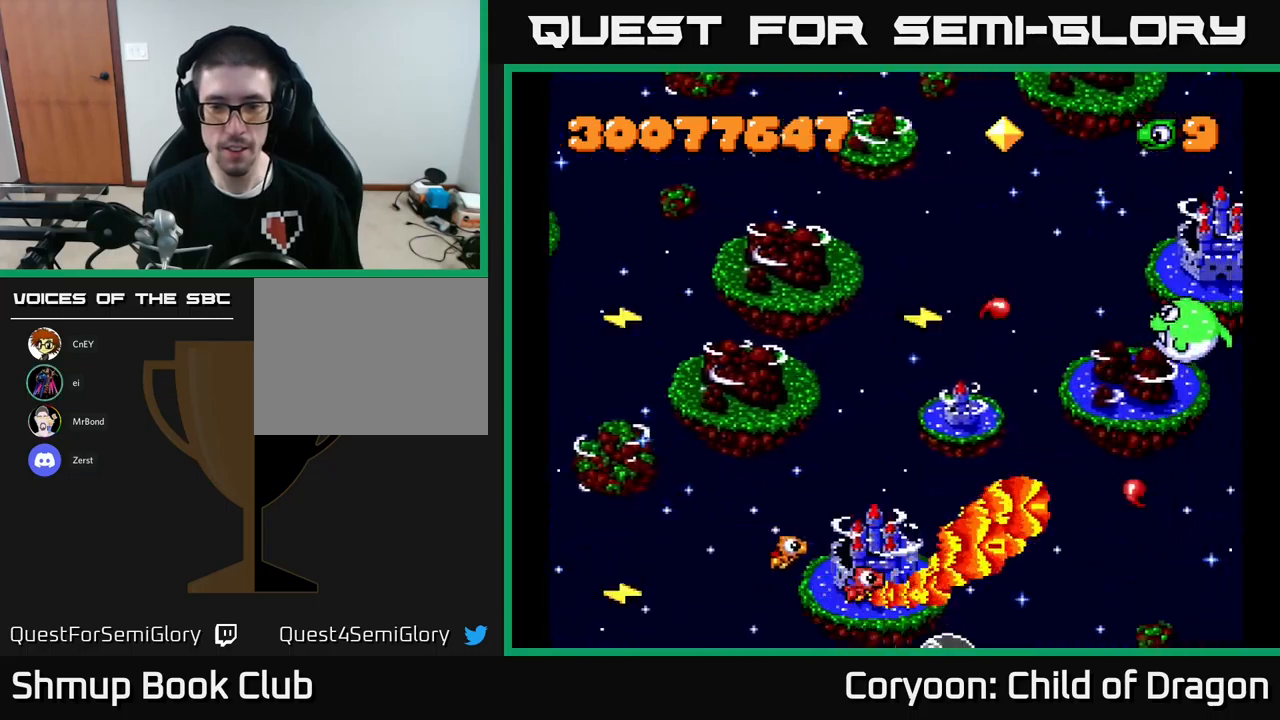
{"buttons": ["X", "DPAD_UP"], "left_stick": "center", "events": [[17, "DPAD_DOWN", "up"], [50, "DPAD_RIGHT", "up"], [67, "DPAD_UP", "down"], [100, "DPAD_LEFT", "down"], [250, "DPAD_LEFT", "up"]]}
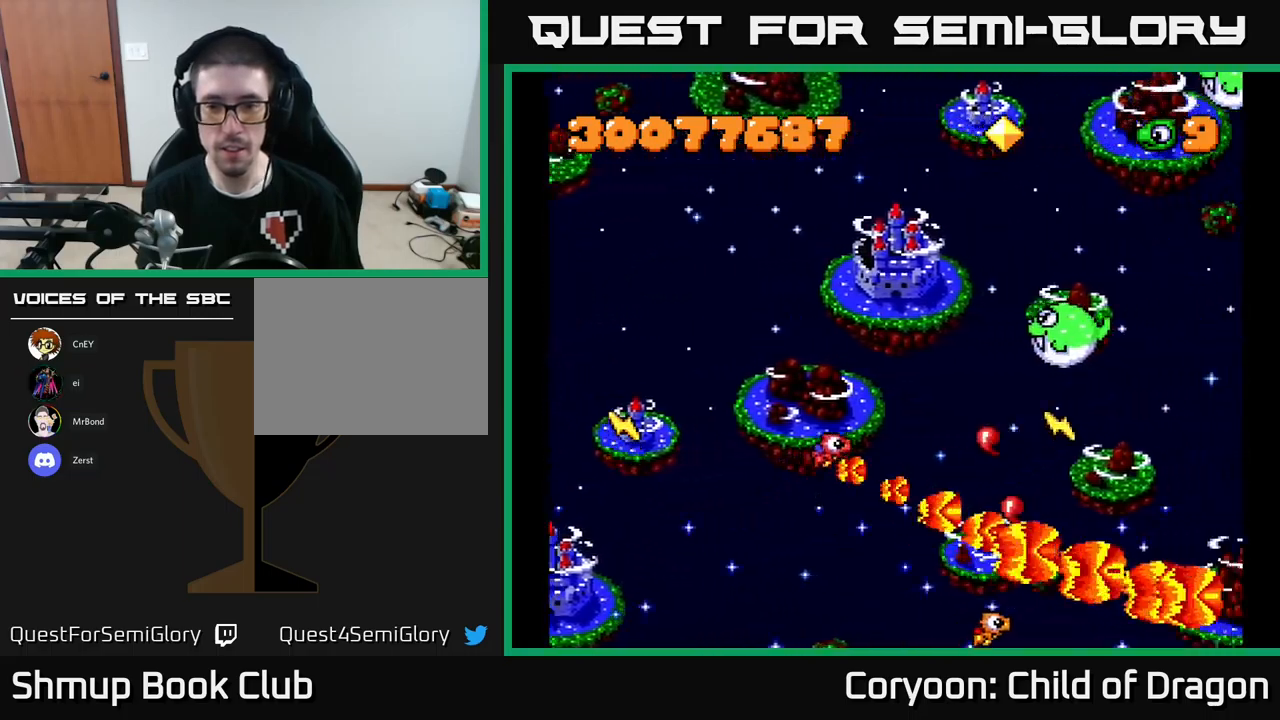
{"buttons": ["X", "DPAD_UP"], "left_stick": "center", "events": [[183, "DPAD_RIGHT", "down"], [467, "DPAD_RIGHT", "up"]]}
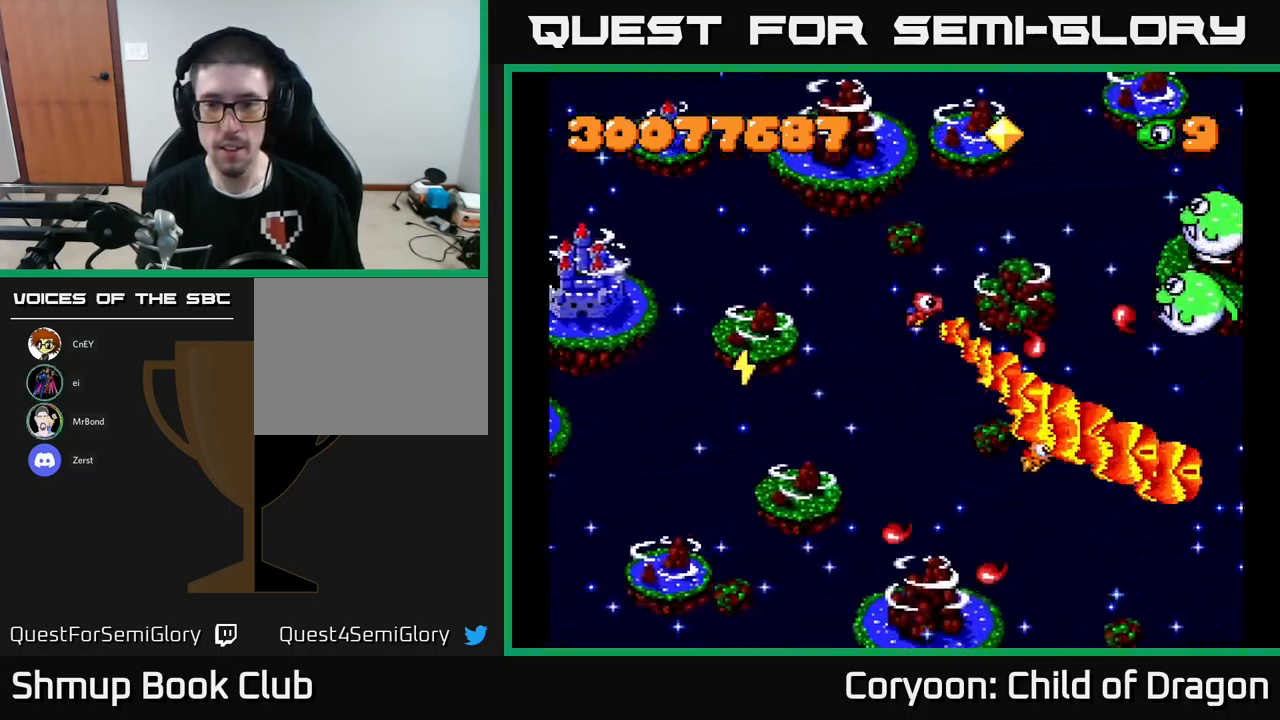
{"buttons": ["X"], "left_stick": "center", "events": [[117, "DPAD_LEFT", "down"], [250, "DPAD_LEFT", "up"], [483, "DPAD_UP", "up"]]}
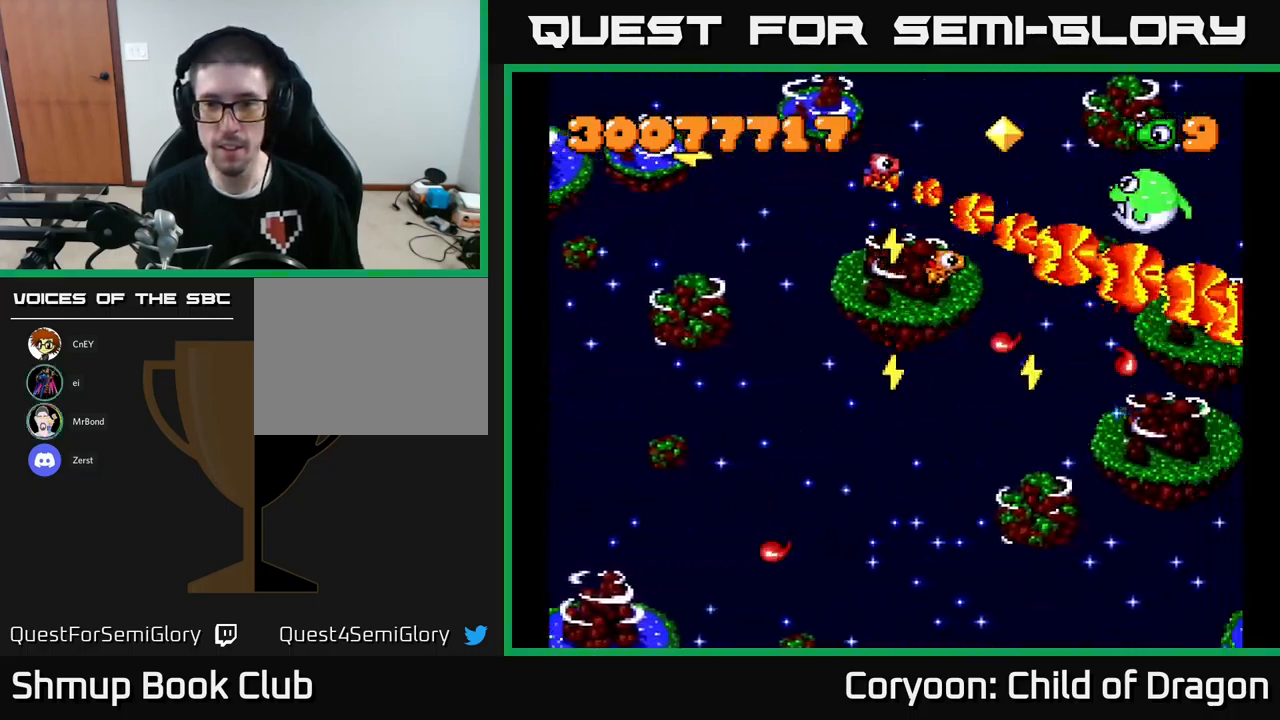
{"buttons": ["X", "DPAD_UP", "DPAD_LEFT"], "left_stick": "center", "events": [[17, "DPAD_RIGHT", "down"], [33, "DPAD_DOWN", "down"], [383, "DPAD_RIGHT", "up"], [417, "DPAD_DOWN", "up"], [433, "DPAD_LEFT", "down"], [467, "DPAD_UP", "down"]]}
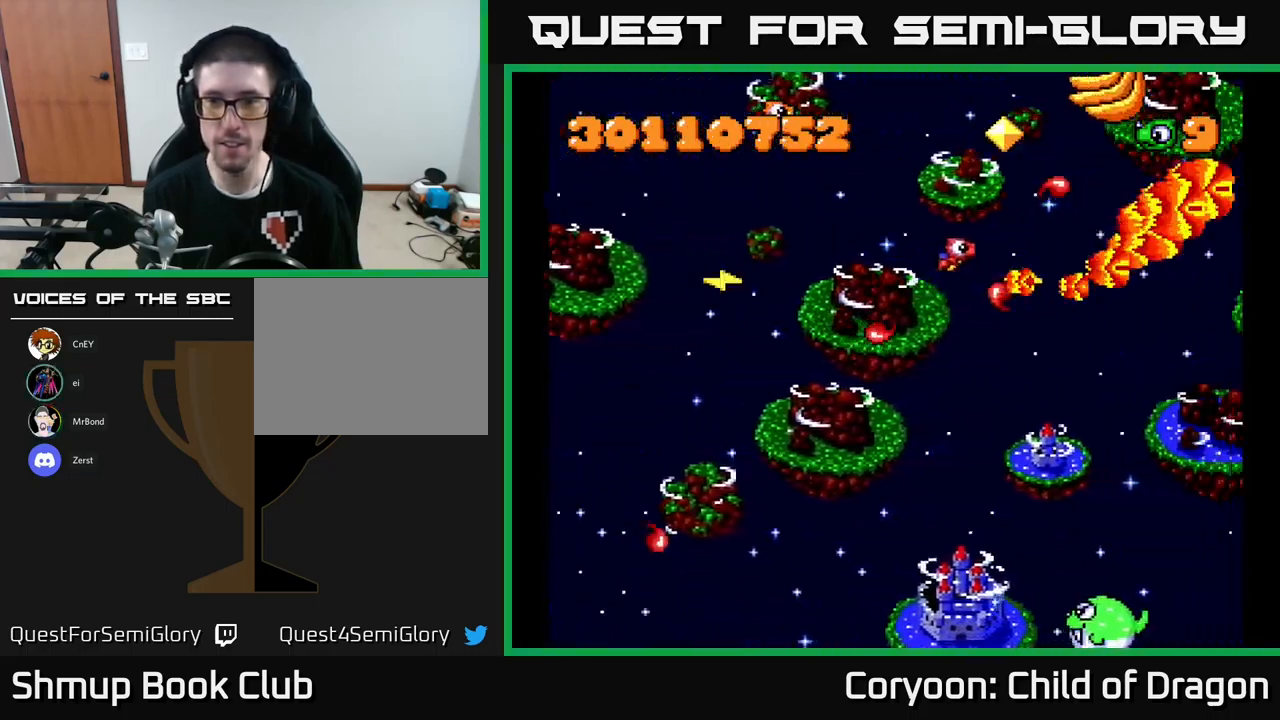
{"buttons": ["X", "DPAD_DOWN", "DPAD_RIGHT"], "left_stick": "center", "events": [[133, "DPAD_LEFT", "up"], [183, "DPAD_RIGHT", "down"], [233, "DPAD_UP", "up"], [300, "DPAD_DOWN", "down"], [333, "DPAD_RIGHT", "up"], [483, "DPAD_RIGHT", "down"]]}
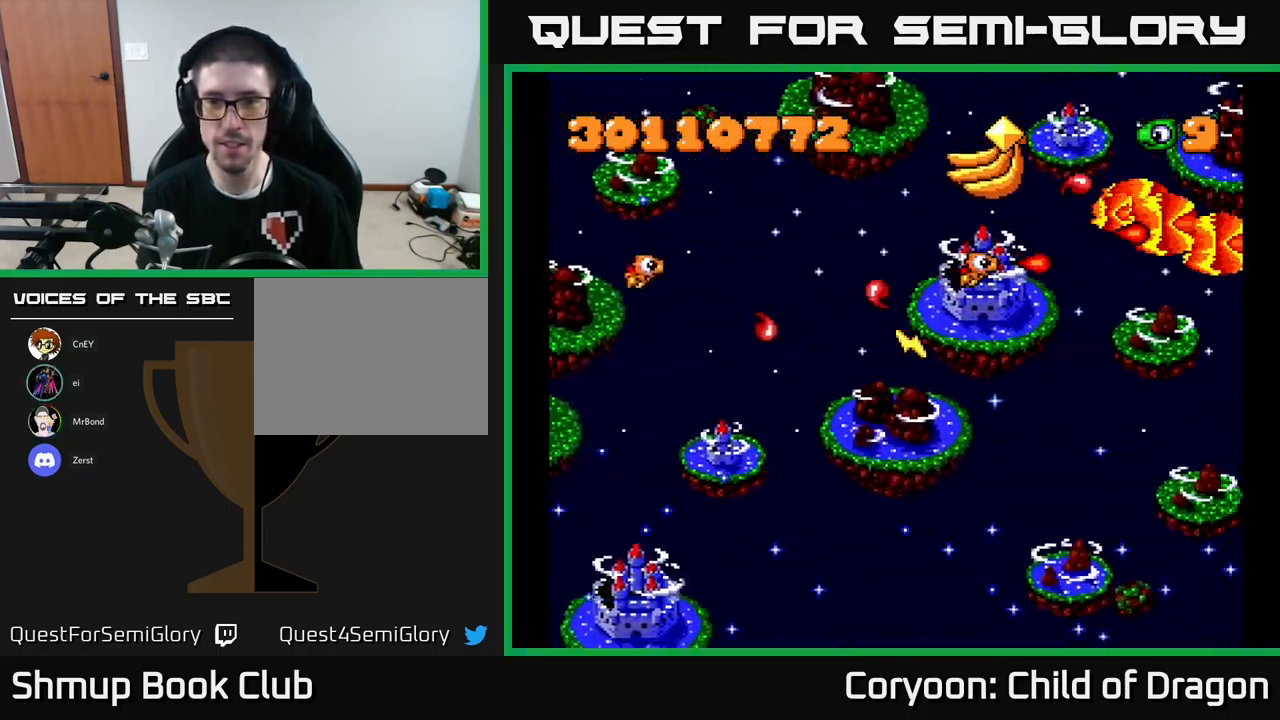
{"buttons": ["X", "DPAD_DOWN"], "left_stick": "center", "events": [[17, "DPAD_DOWN", "up"], [17, "DPAD_RIGHT", "up"], [50, "DPAD_UP", "down"], [67, "DPAD_LEFT", "down"], [183, "DPAD_UP", "up"], [250, "DPAD_DOWN", "down"], [267, "DPAD_LEFT", "up"]]}